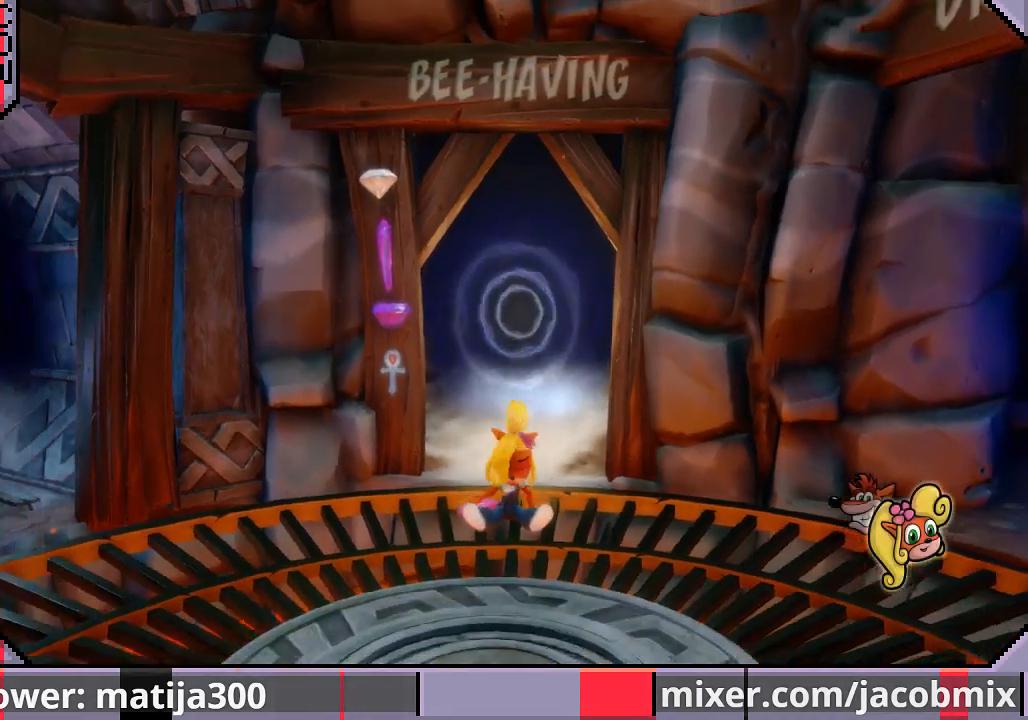
Gameplay with a controller (PlayStation layout); each line is a JSON object with the inputs held at the frame after it. "events" lists button and stick changes between this image and that frame as [ms after this image, input, new state], when the widget could be followed in between. Not read: L2 R2.
{"buttons": ["DPAD_DOWN"], "left_stick": "center", "right_stick": "center", "events": [[467, "DPAD_DOWN", "down"]]}
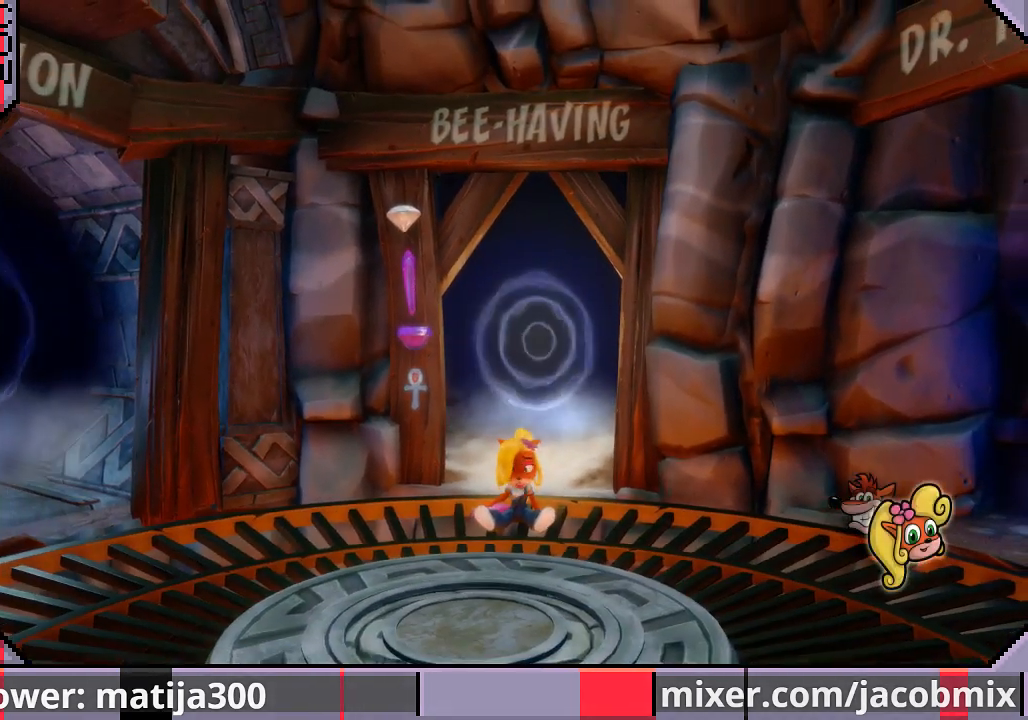
{"buttons": ["DPAD_DOWN"], "left_stick": "center", "right_stick": "center", "events": [[133, "DPAD_DOWN", "up"], [300, "DPAD_DOWN", "down"]]}
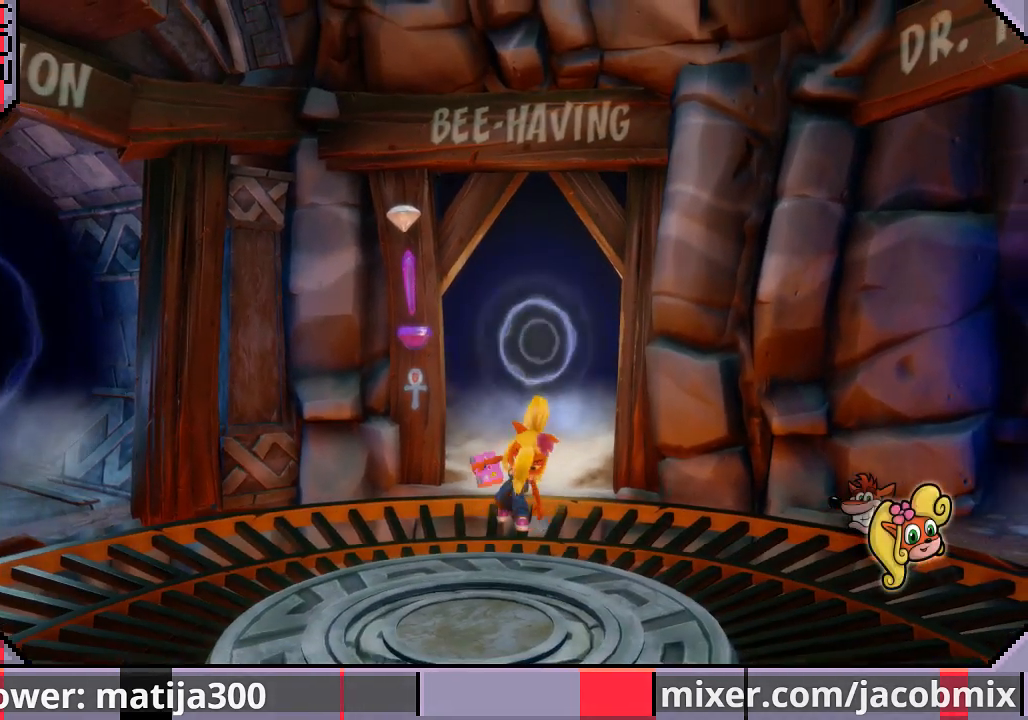
{"buttons": ["DPAD_DOWN"], "left_stick": "center", "right_stick": "center", "events": []}
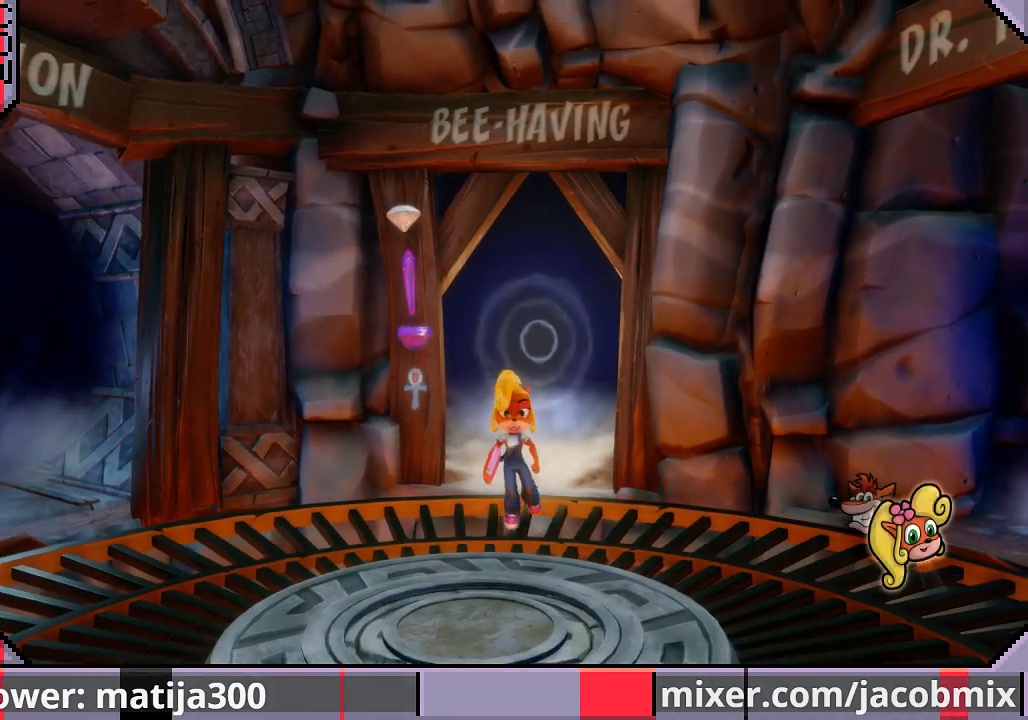
{"buttons": ["DPAD_DOWN"], "left_stick": "center", "right_stick": "center", "events": []}
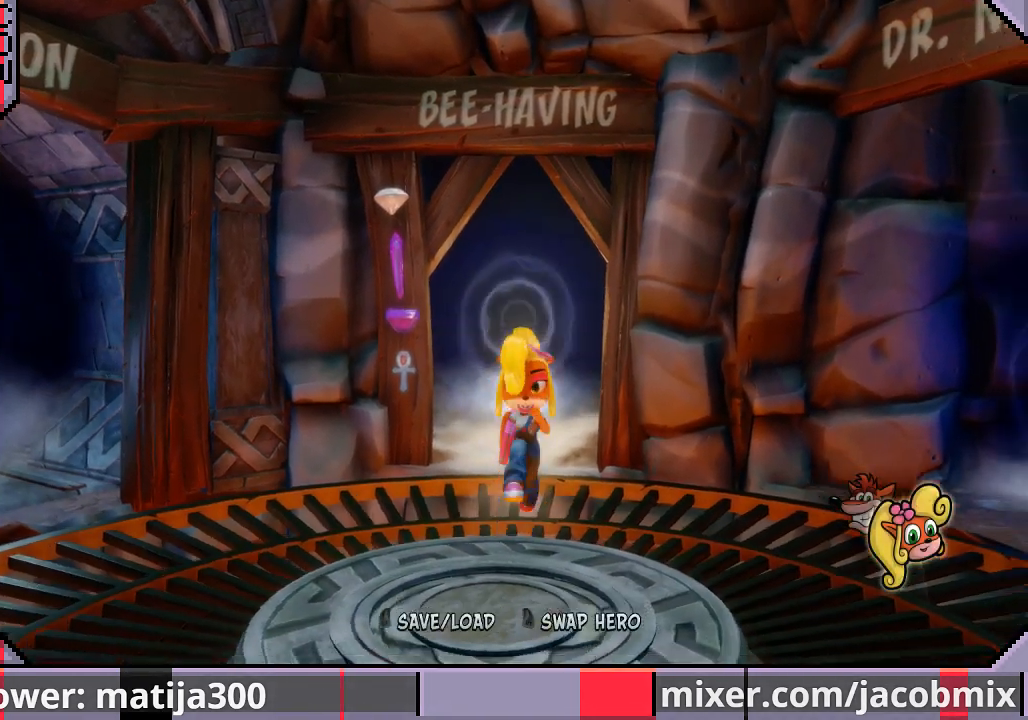
{"buttons": [], "left_stick": "center", "right_stick": "center", "events": [[500, "DPAD_DOWN", "up"]]}
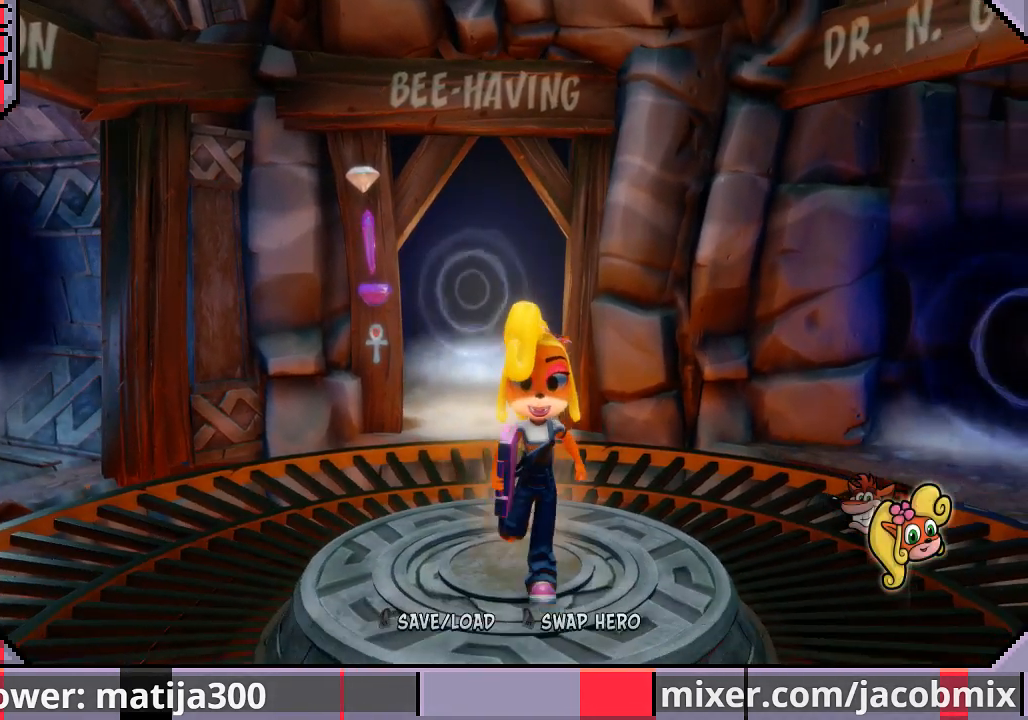
{"buttons": [], "left_stick": "center", "right_stick": "center", "events": [[400, "DPAD_UP", "down"], [500, "DPAD_UP", "up"]]}
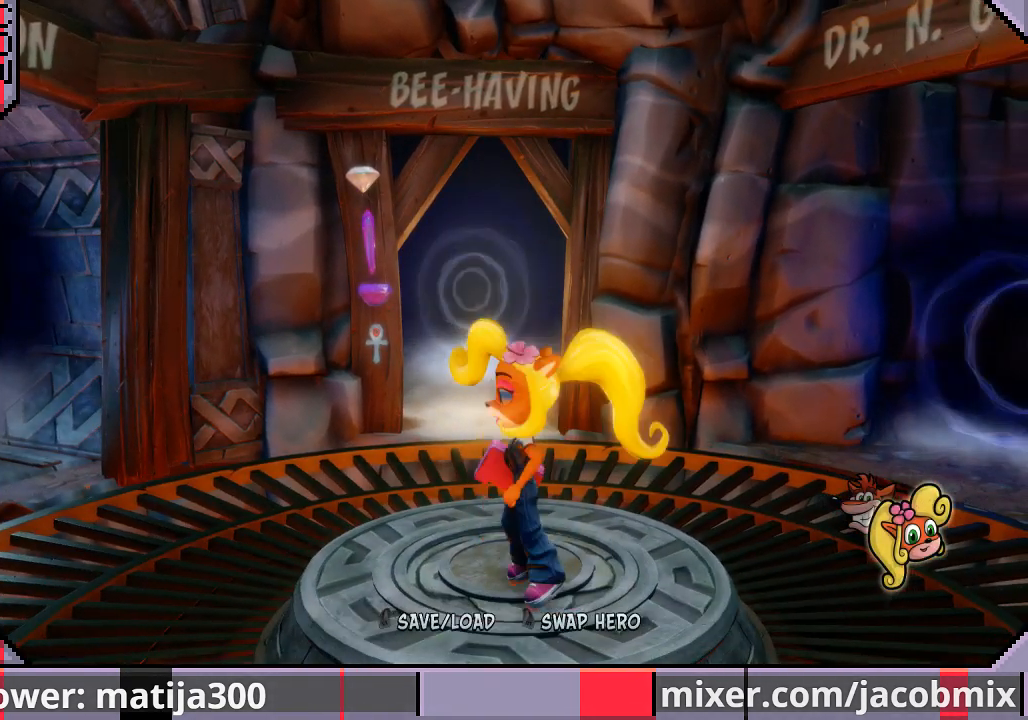
{"buttons": ["DPAD_UP"], "left_stick": "center", "right_stick": "center", "events": [[467, "DPAD_UP", "down"]]}
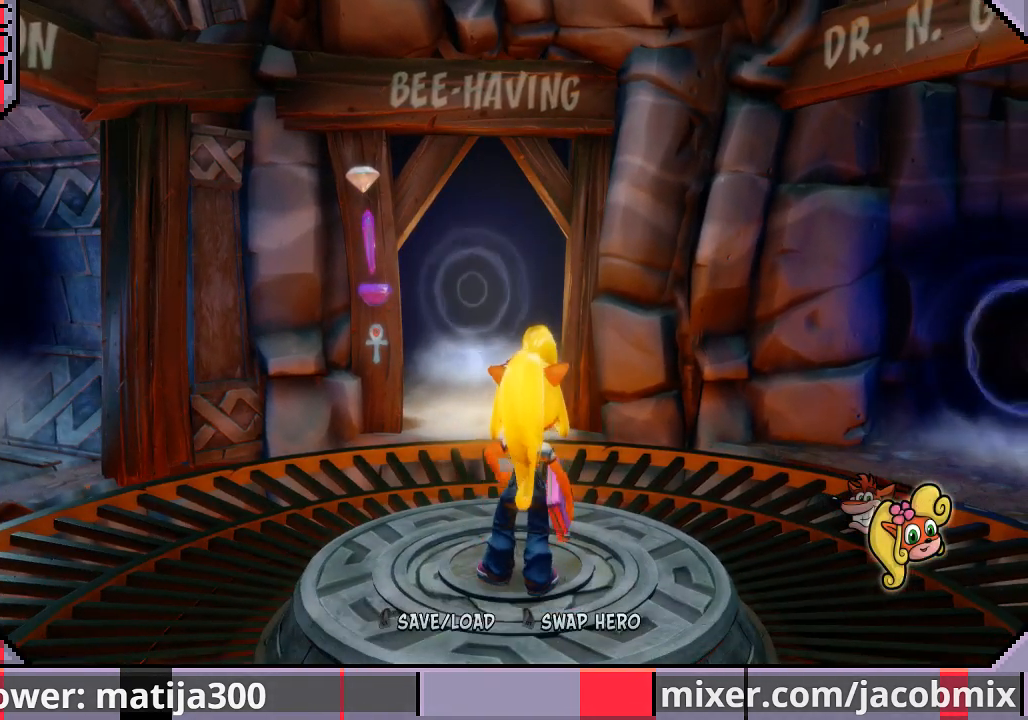
{"buttons": [], "left_stick": "center", "right_stick": "center", "events": [[100, "DPAD_UP", "up"]]}
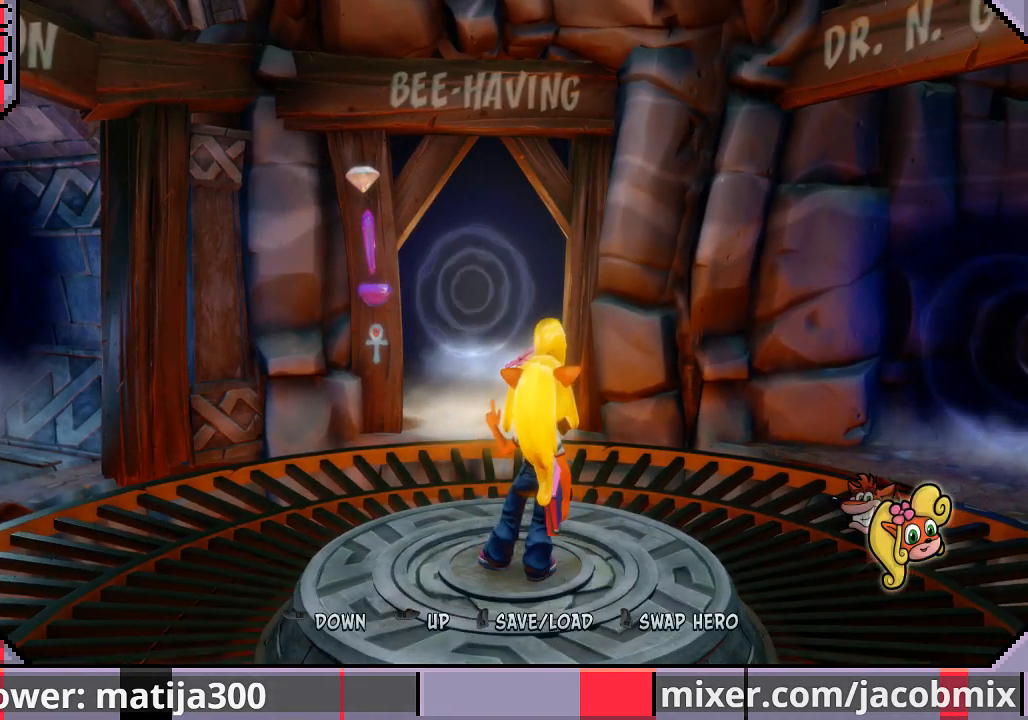
{"buttons": [], "left_stick": "center", "right_stick": "center", "events": []}
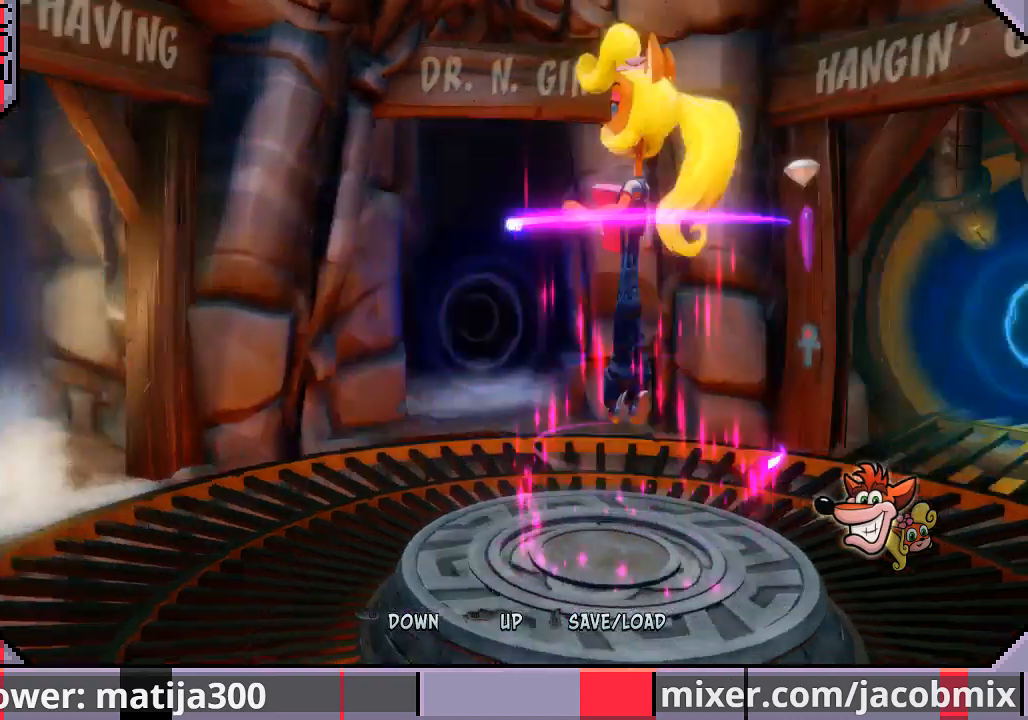
{"buttons": [], "left_stick": "center", "right_stick": "center", "events": []}
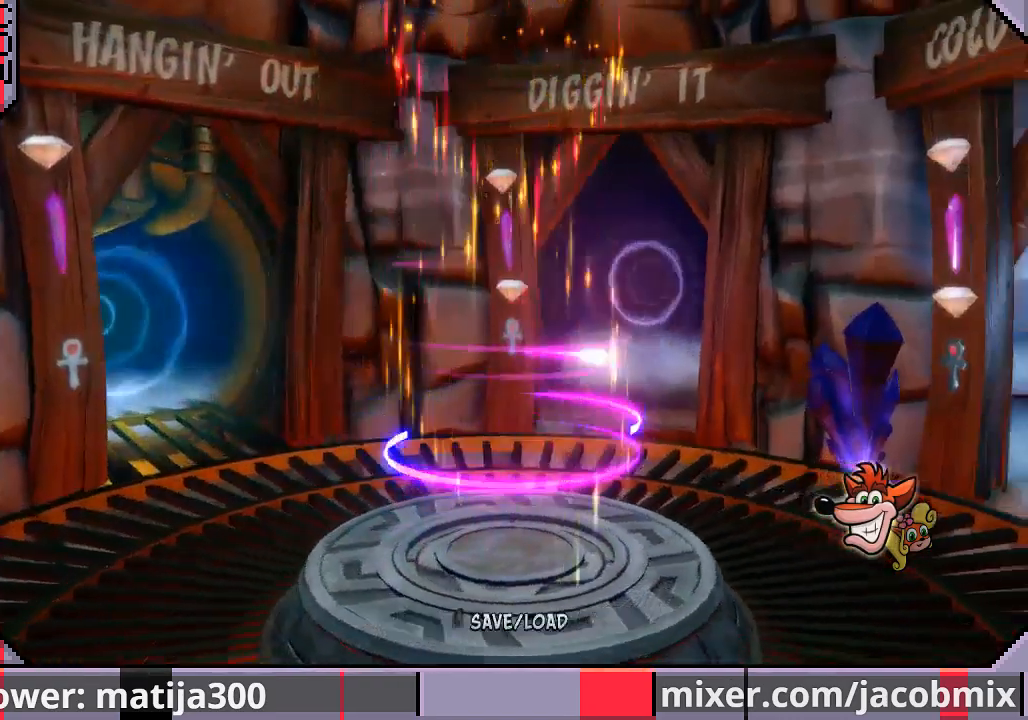
{"buttons": [], "left_stick": "center", "right_stick": "center", "events": []}
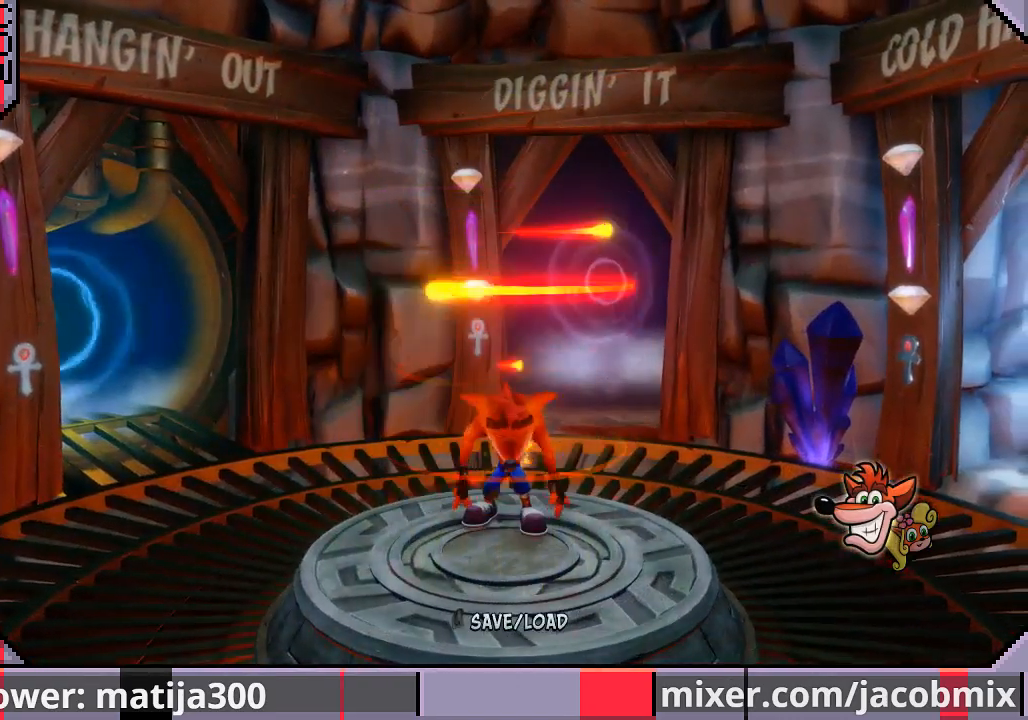
{"buttons": [], "left_stick": "center", "right_stick": "center", "events": []}
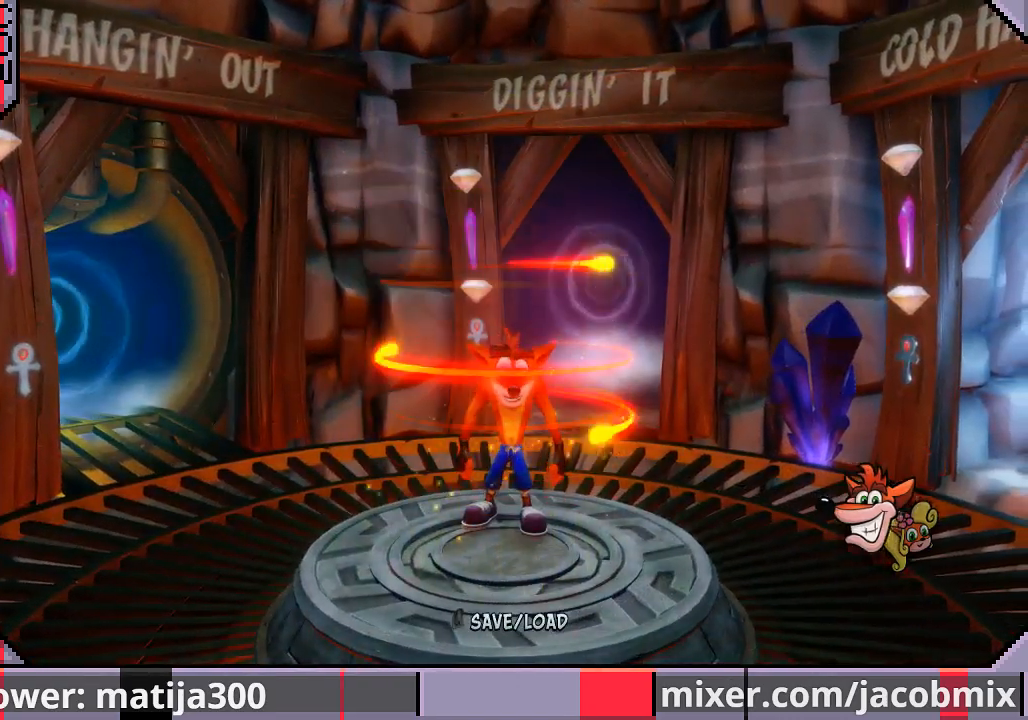
{"buttons": [], "left_stick": "center", "right_stick": "center", "events": []}
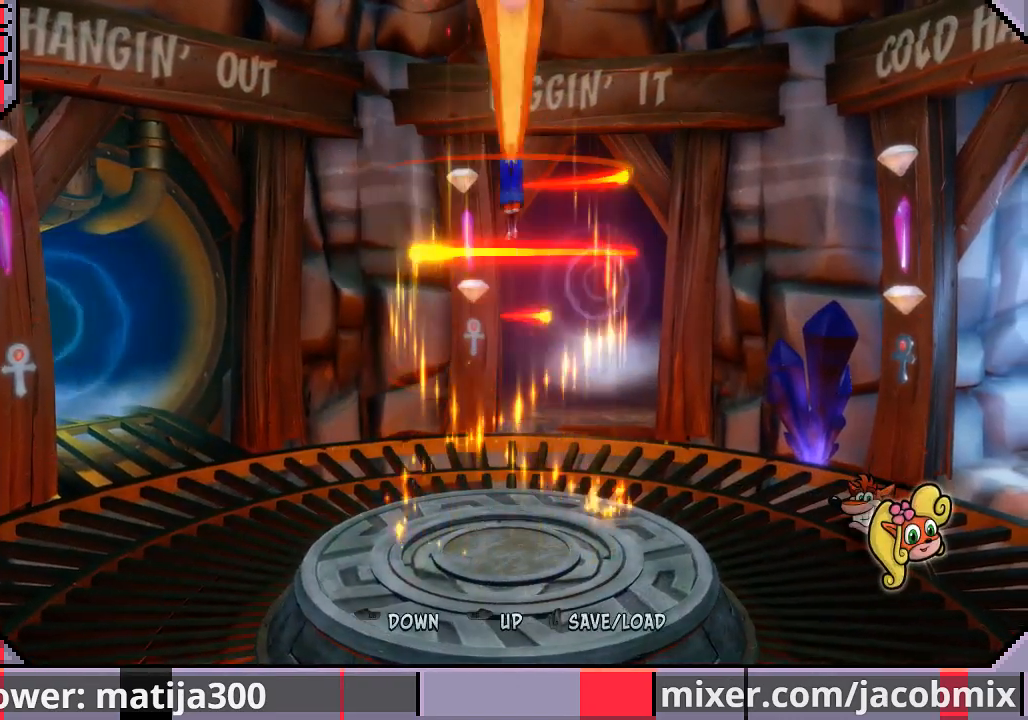
{"buttons": [], "left_stick": "center", "right_stick": "center", "events": [[367, "DPAD_LEFT", "down"], [467, "DPAD_LEFT", "up"]]}
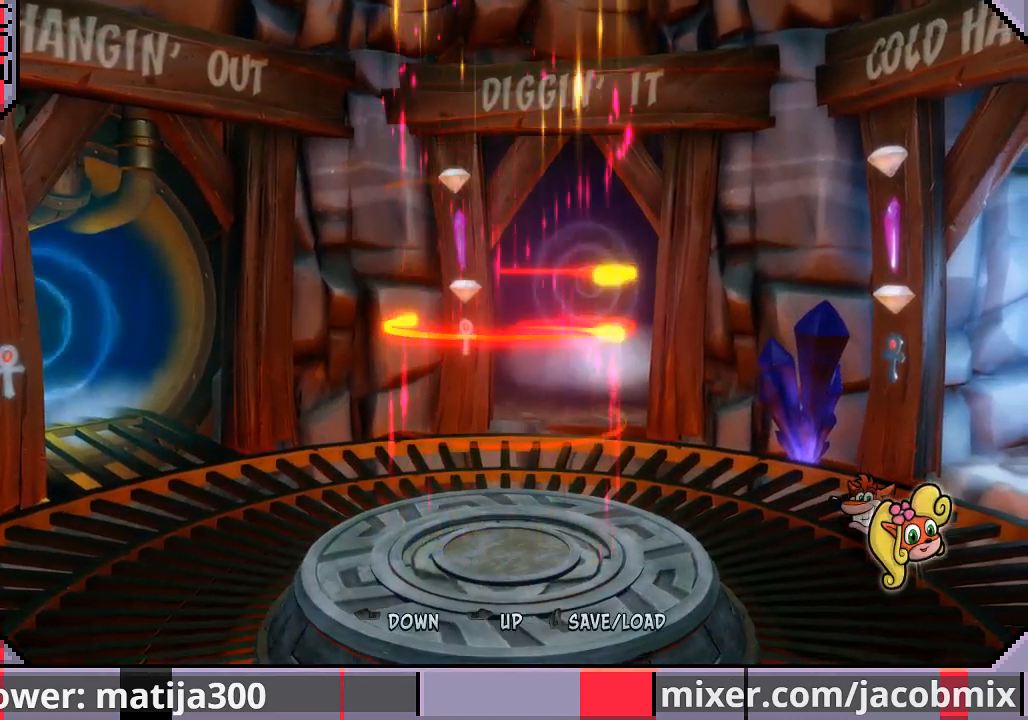
{"buttons": ["R1"], "left_stick": "center", "right_stick": "center", "events": [[233, "R1", "down"], [300, "R1", "up"], [433, "R1", "down"]]}
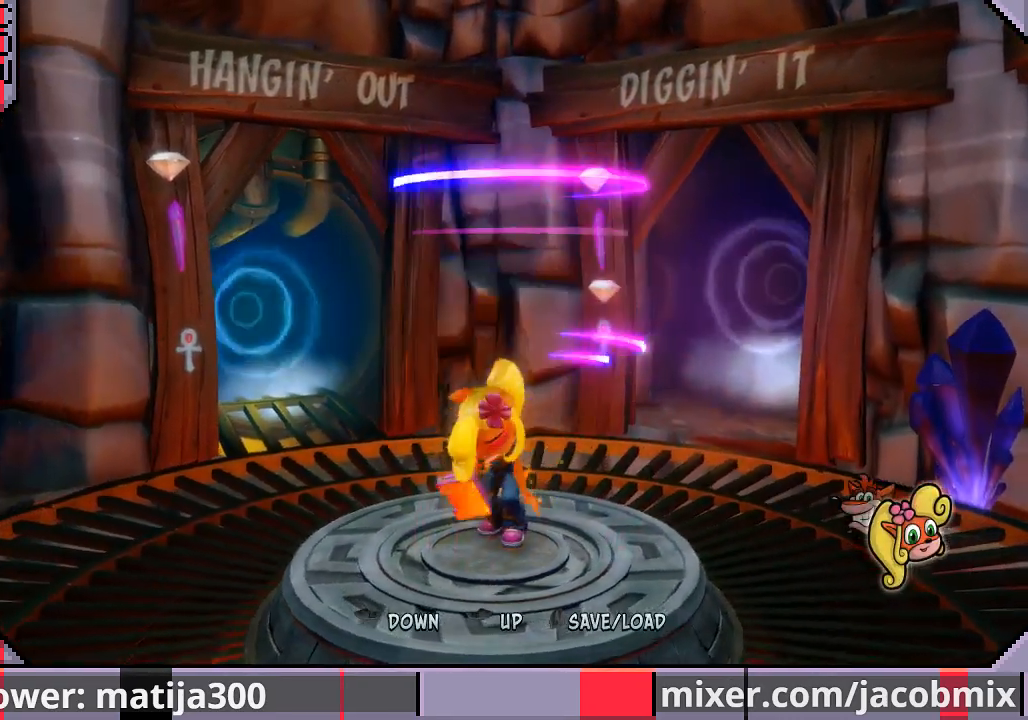
{"buttons": ["R1"], "left_stick": "center", "right_stick": "center", "events": [[33, "R1", "up"], [133, "R1", "down"], [233, "R1", "up"], [300, "R1", "down"], [400, "R1", "up"], [500, "R1", "down"]]}
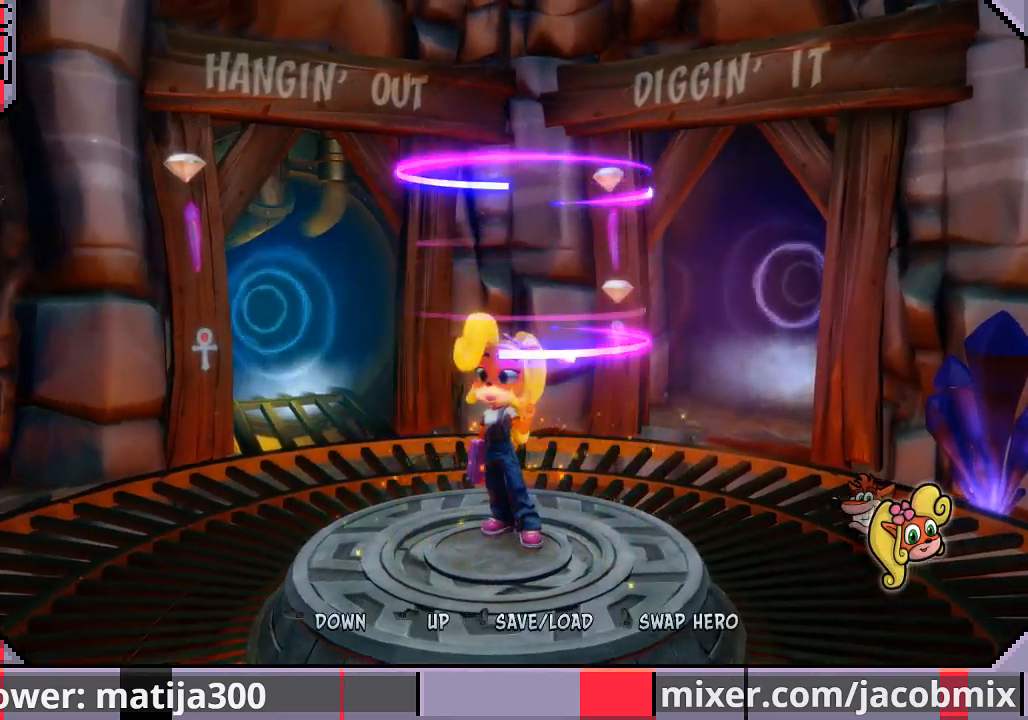
{"buttons": [], "left_stick": "center", "right_stick": "center", "events": [[67, "R1", "up"]]}
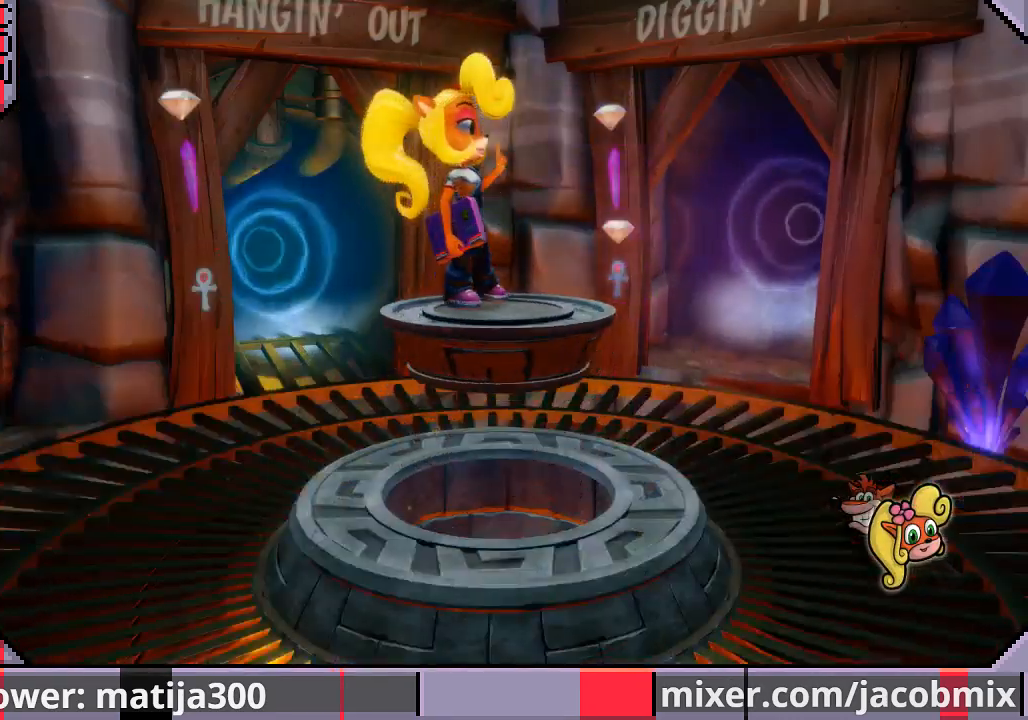
{"buttons": [], "left_stick": "center", "right_stick": "center", "events": []}
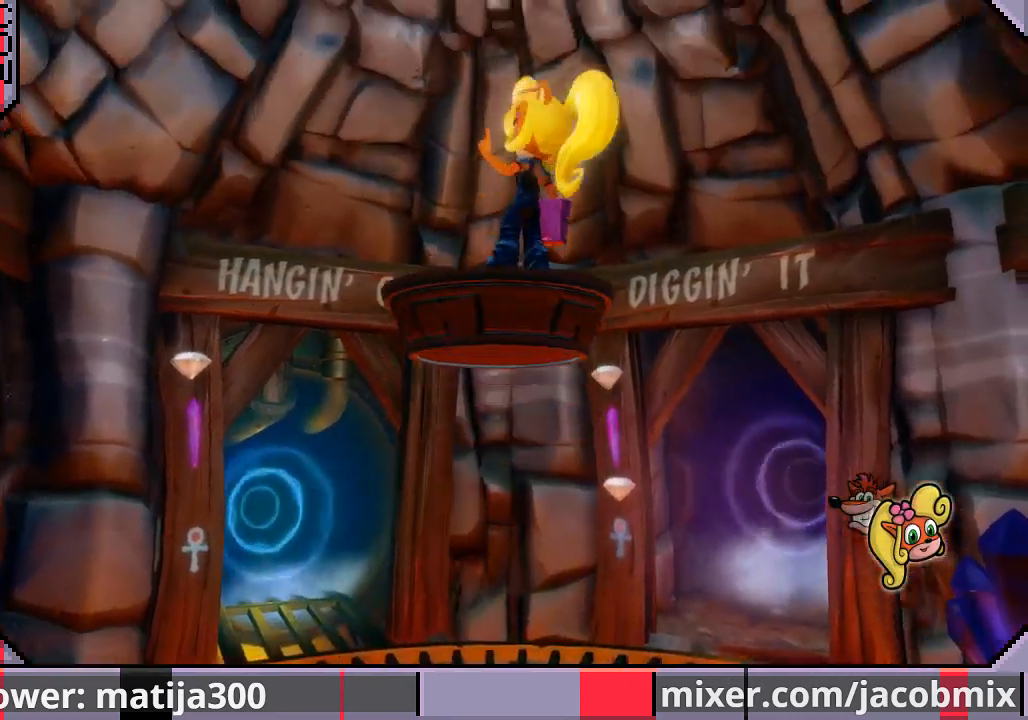
{"buttons": [], "left_stick": "center", "right_stick": "center", "events": []}
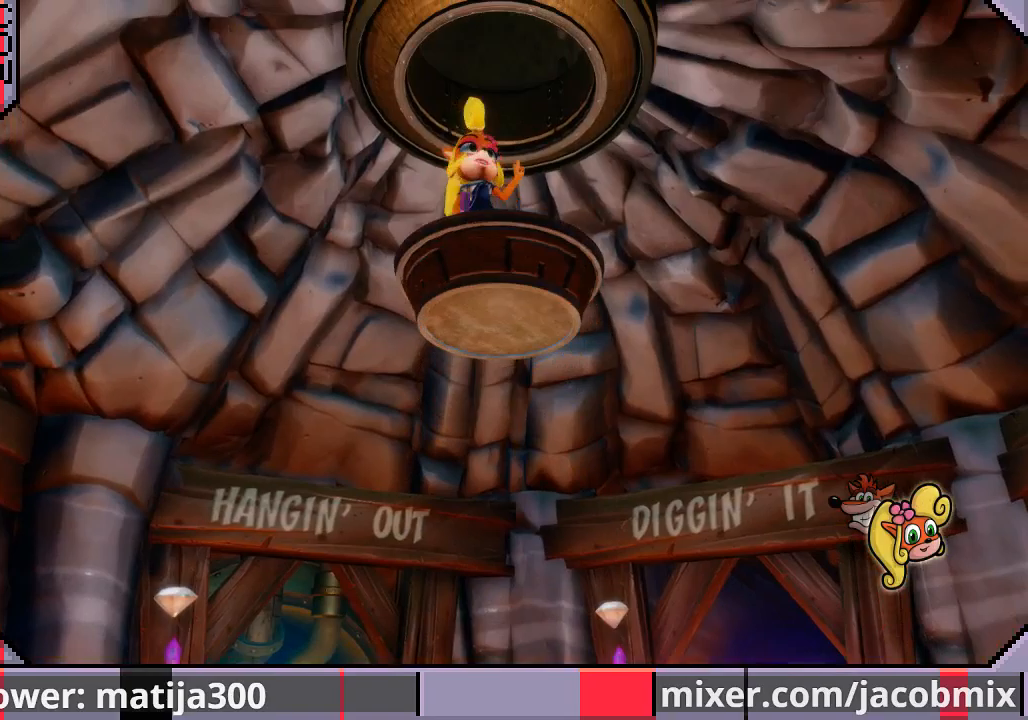
{"buttons": [], "left_stick": "center", "right_stick": "center", "events": []}
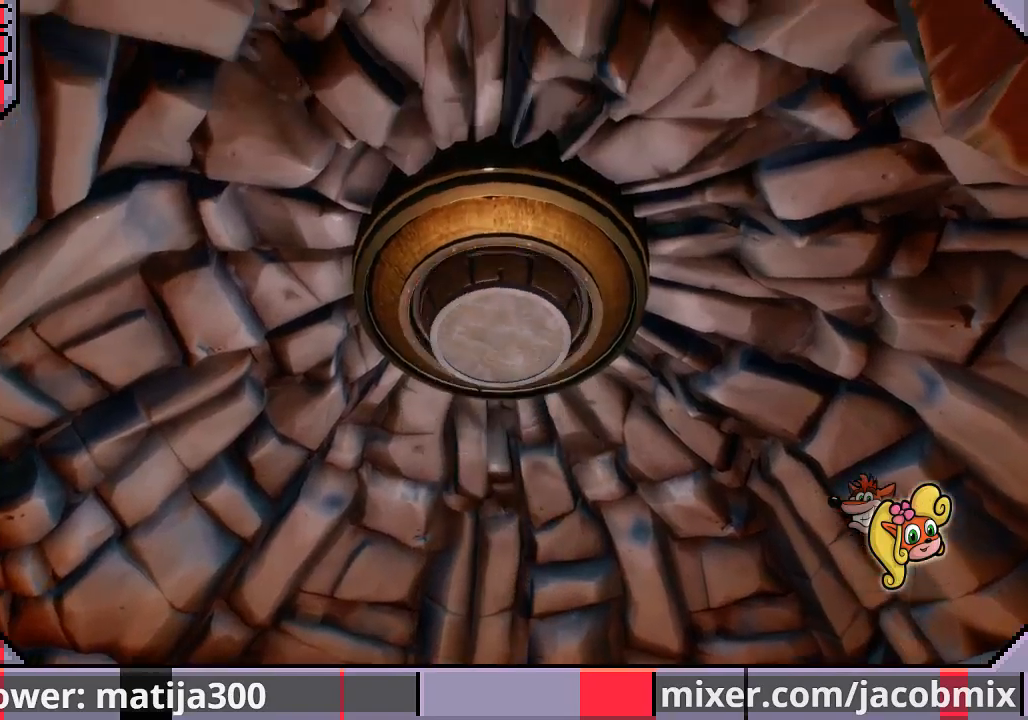
{"buttons": [], "left_stick": "center", "right_stick": "center", "events": []}
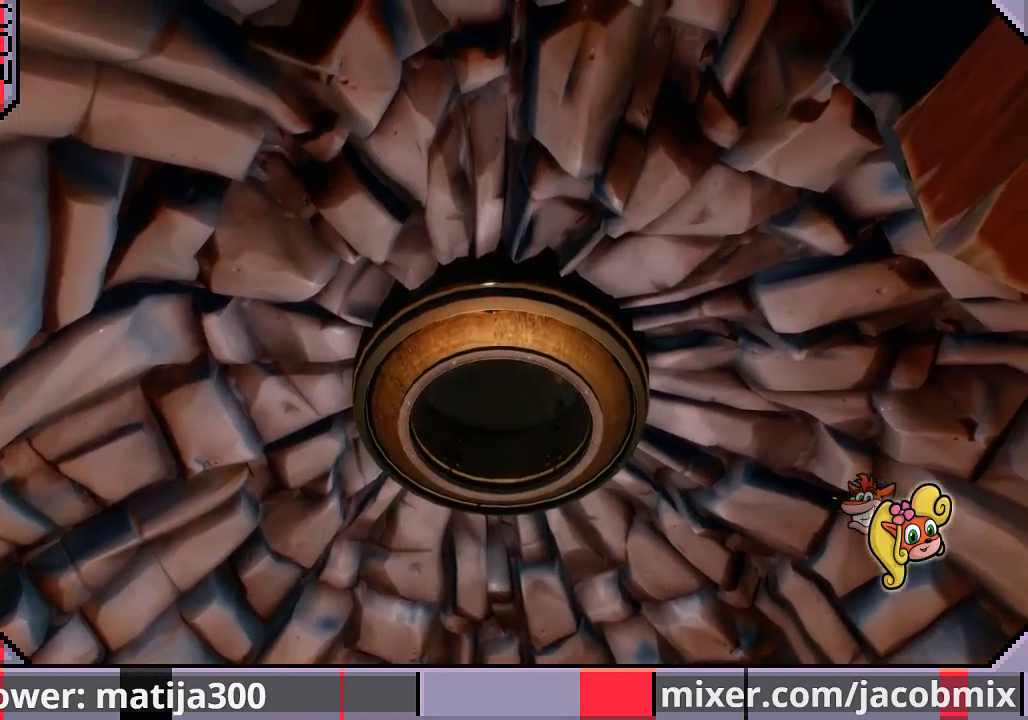
{"buttons": [], "left_stick": "center", "right_stick": "center", "events": []}
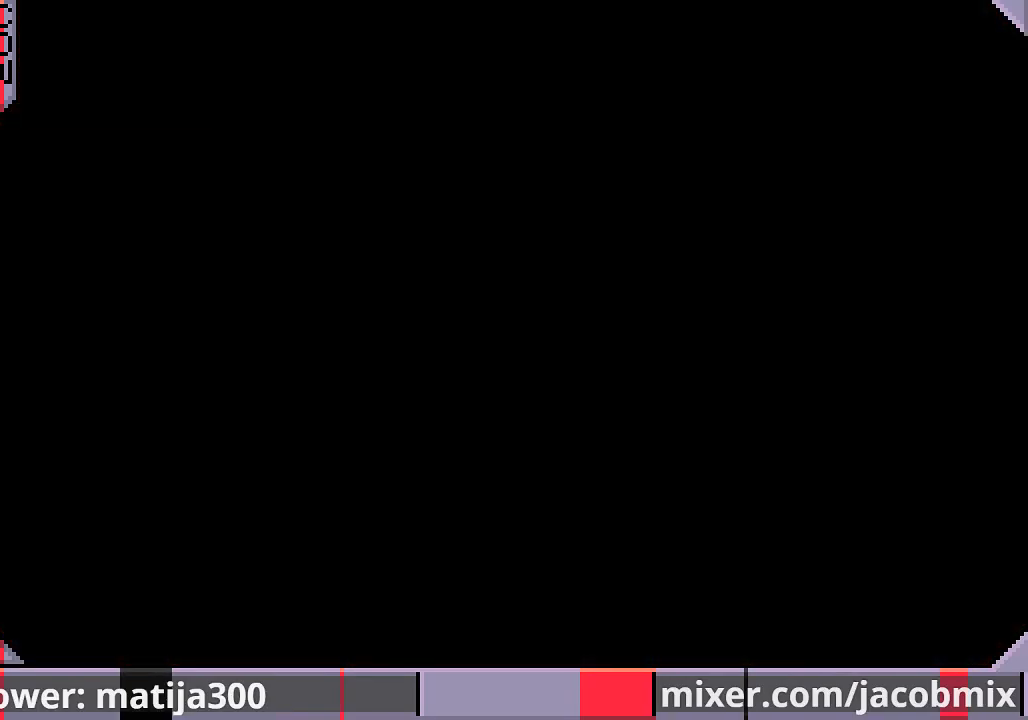
{"buttons": [], "left_stick": "center", "right_stick": "center", "events": []}
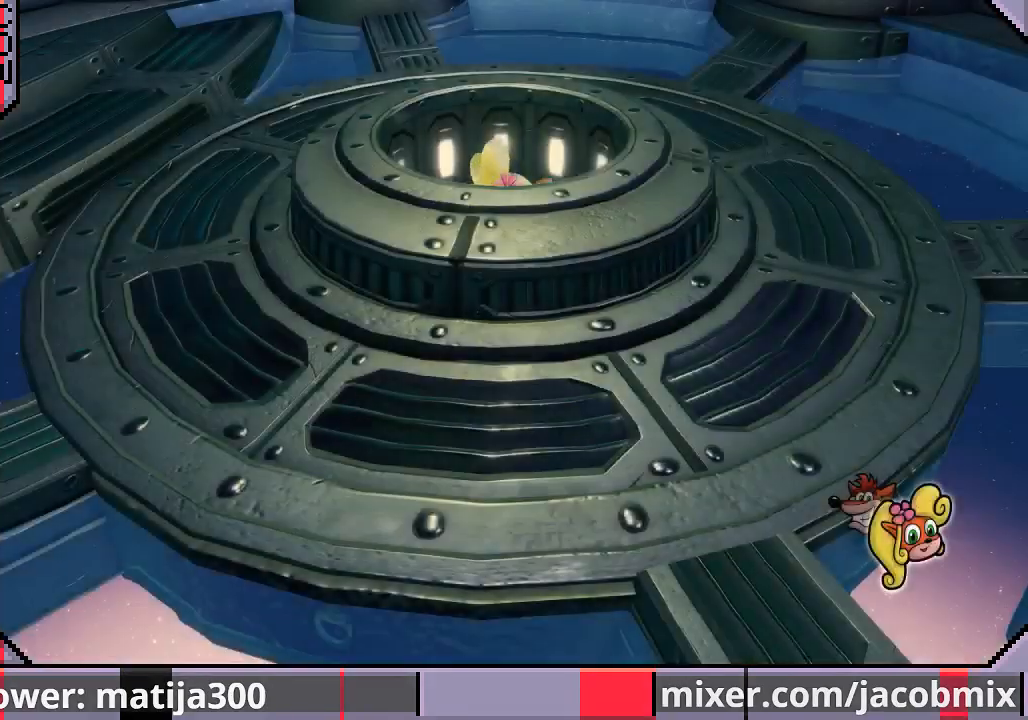
{"buttons": [], "left_stick": "center", "right_stick": "center", "events": []}
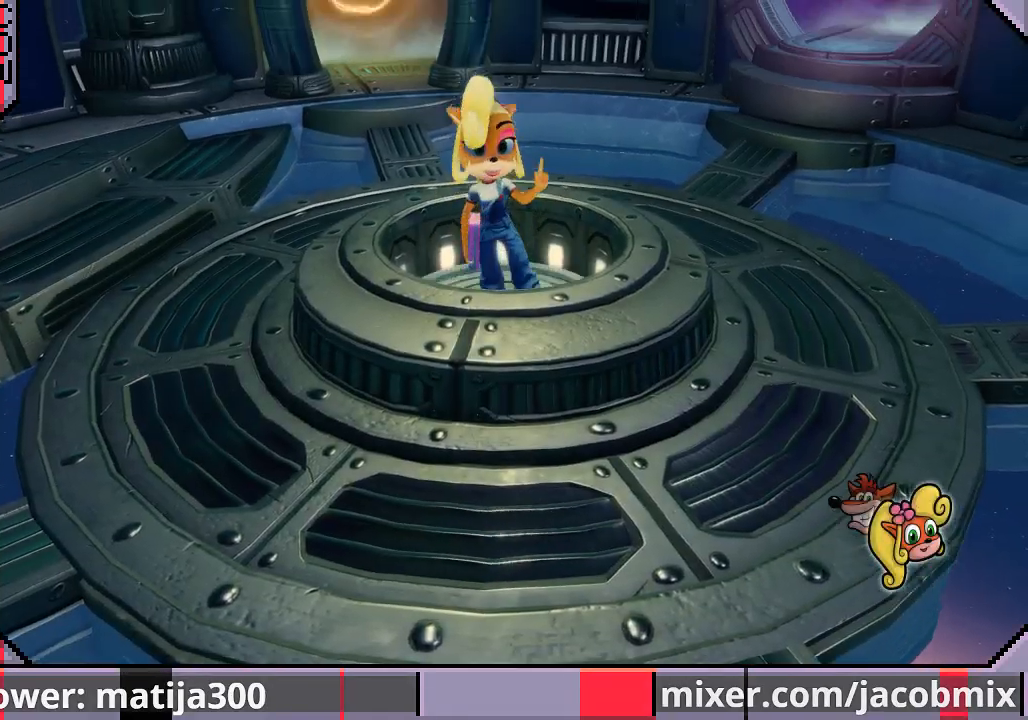
{"buttons": [], "left_stick": "center", "right_stick": "center", "events": []}
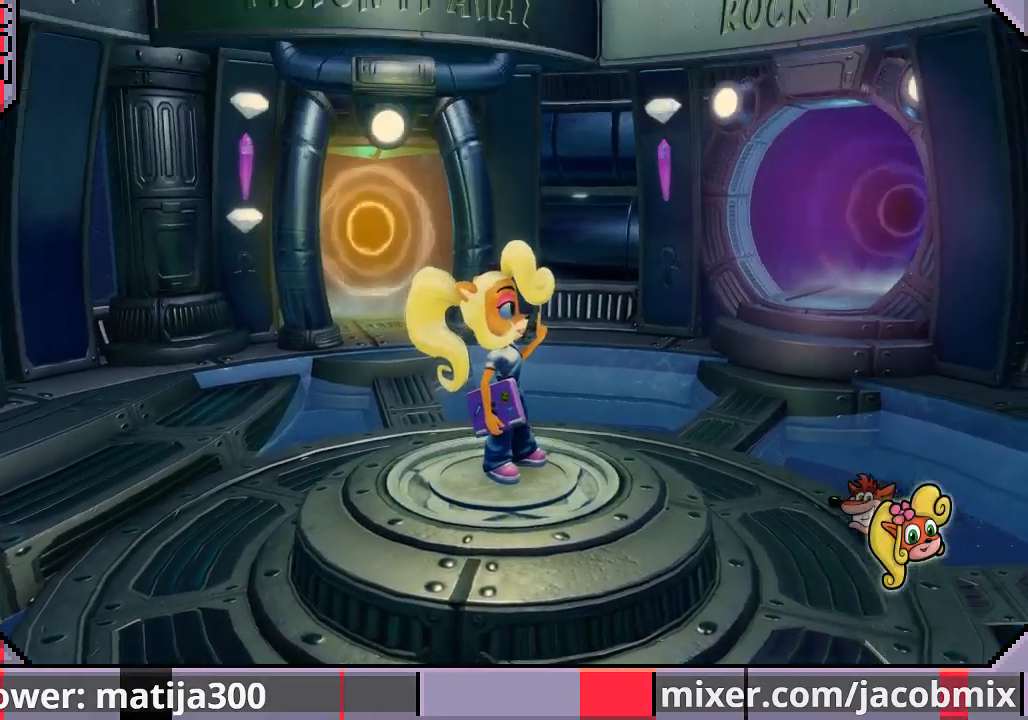
{"buttons": ["DPAD_LEFT"], "left_stick": "center", "right_stick": "center", "events": [[300, "DPAD_LEFT", "down"]]}
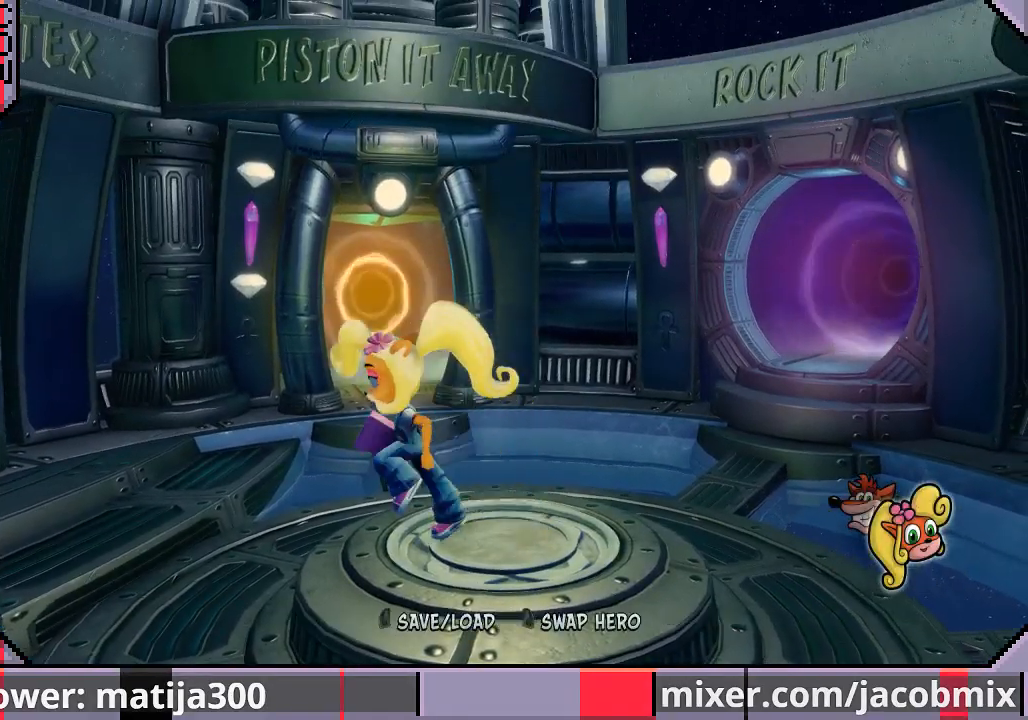
{"buttons": [], "left_stick": "center", "right_stick": "center", "events": [[133, "DPAD_LEFT", "up"]]}